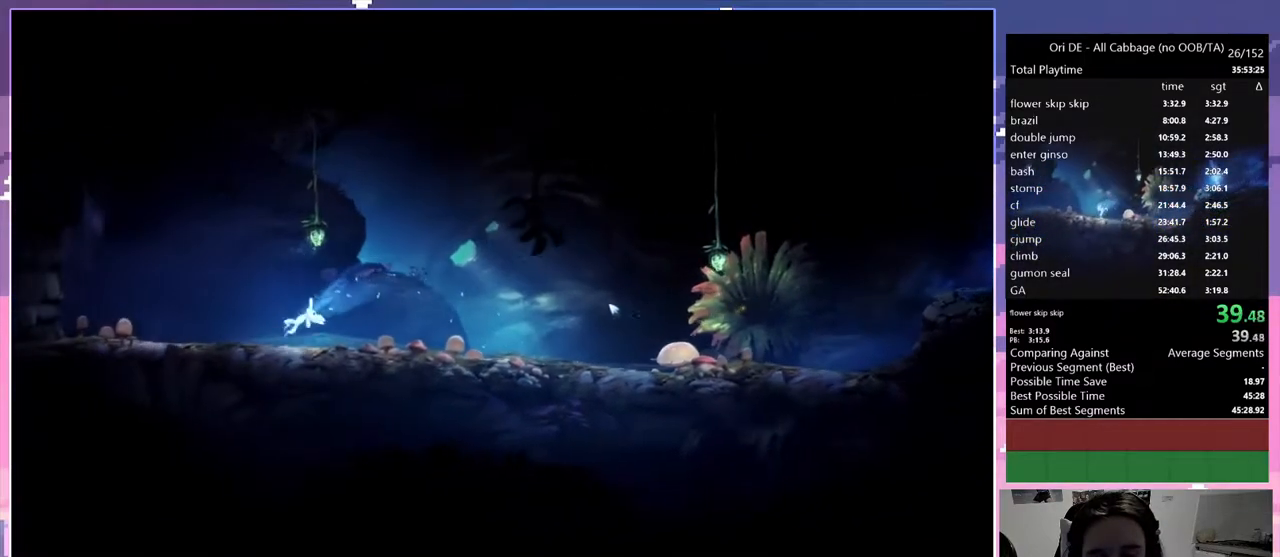
Gameplay with keyboard; each line is a JSON object with the keys held at the frame after it. "events" lists presses ("down") and releases ("up") of "1", "c", "ctrl", "d", "delete", "down", "e", "escape", "f", "f1", "f2", "f3", "f6", "left", "num0", "num1", "num4", "num7", "num8", "q", "r", "s", "shift", "space", "t", "up", "w" and "x" between this image and that frame as [ms after this image, input, new state], when the widget could be followed in between. No other keys are recorded. Mouse input is not recorded.
{"keys": ["q"], "events": [[150, "space", "down"], [283, "space", "up"]]}
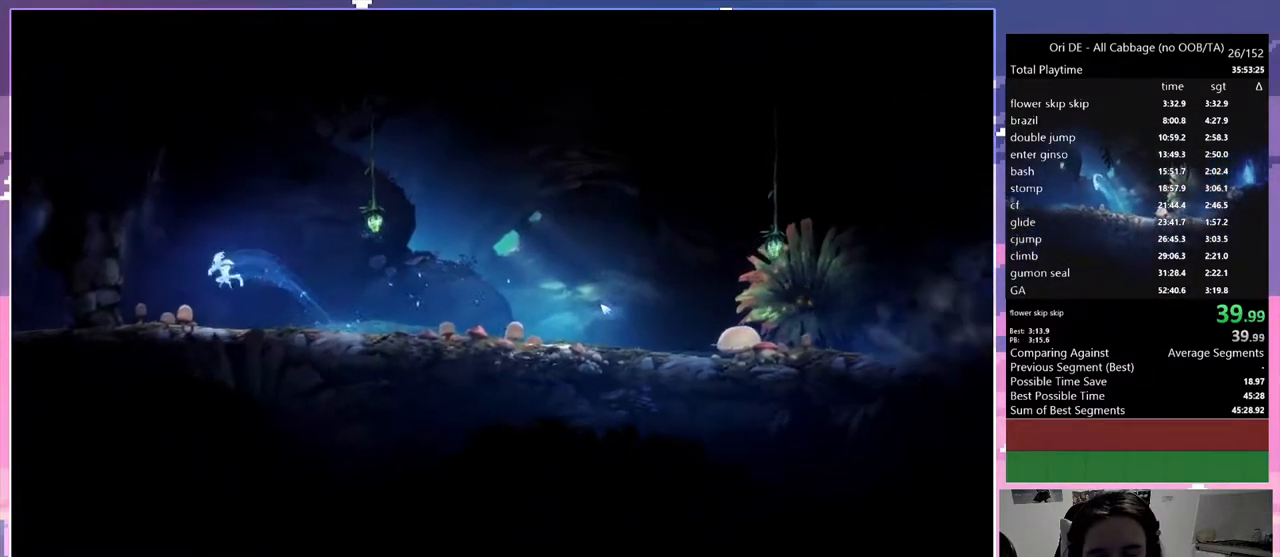
{"keys": ["num4"], "events": [[350, "q", "up"], [450, "num4", "down"]]}
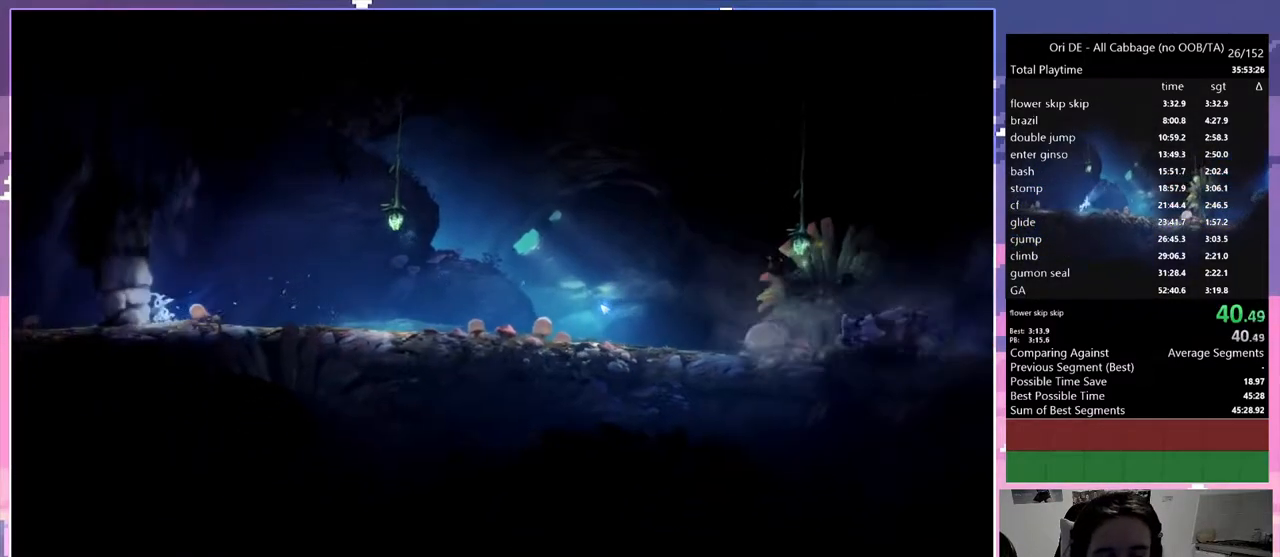
{"keys": [], "events": [[83, "num4", "up"], [267, "num4", "down"], [450, "num4", "up"]]}
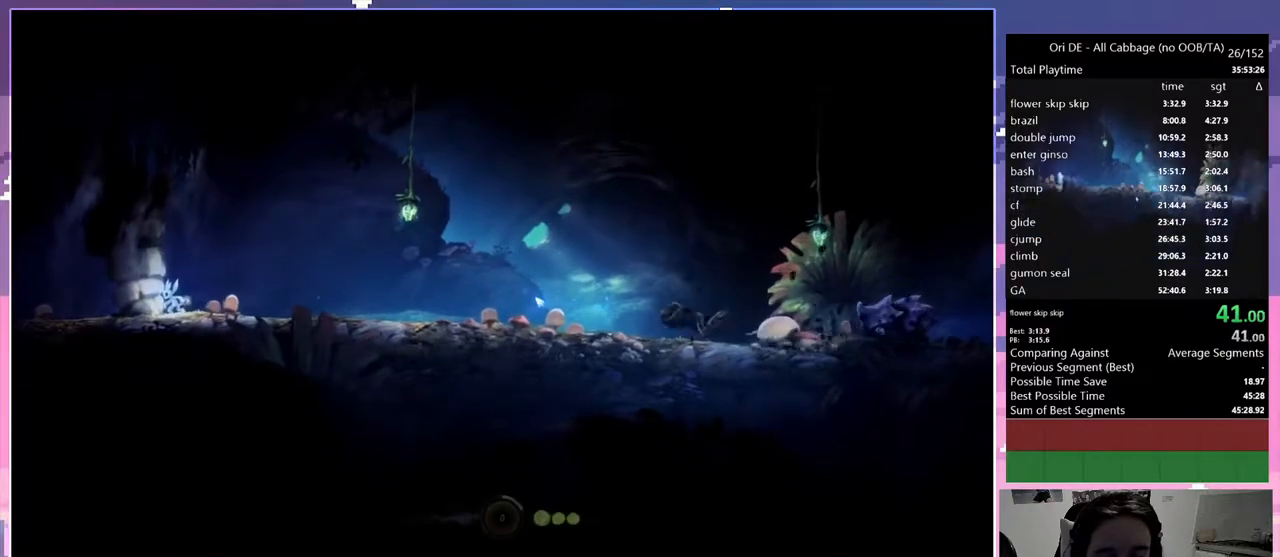
{"keys": [], "events": []}
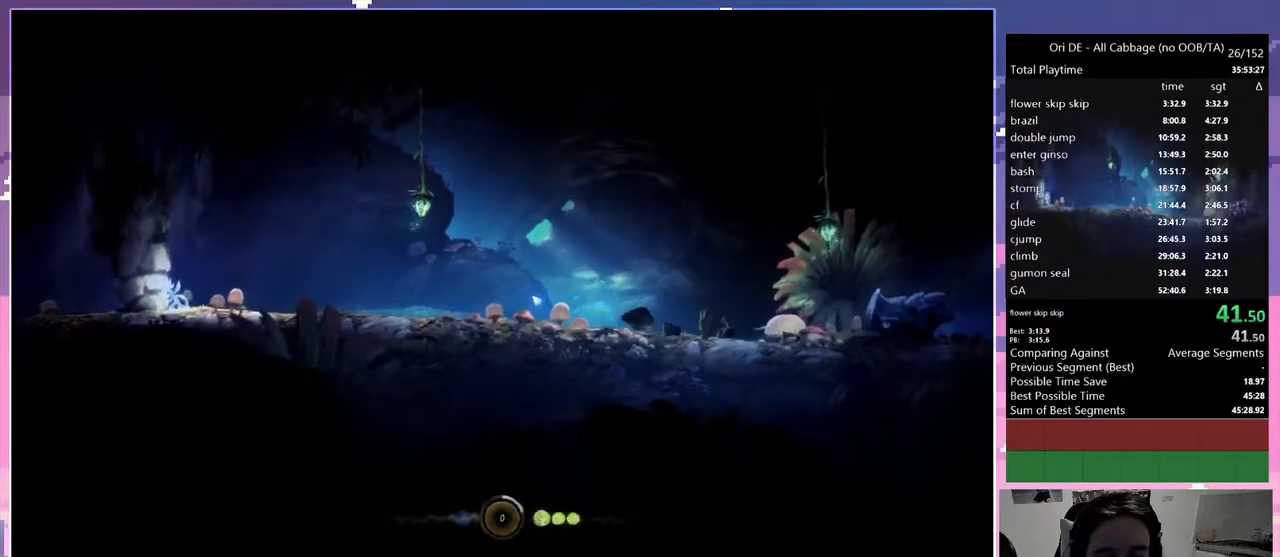
{"keys": [], "events": [[67, "num4", "down"], [250, "num4", "up"]]}
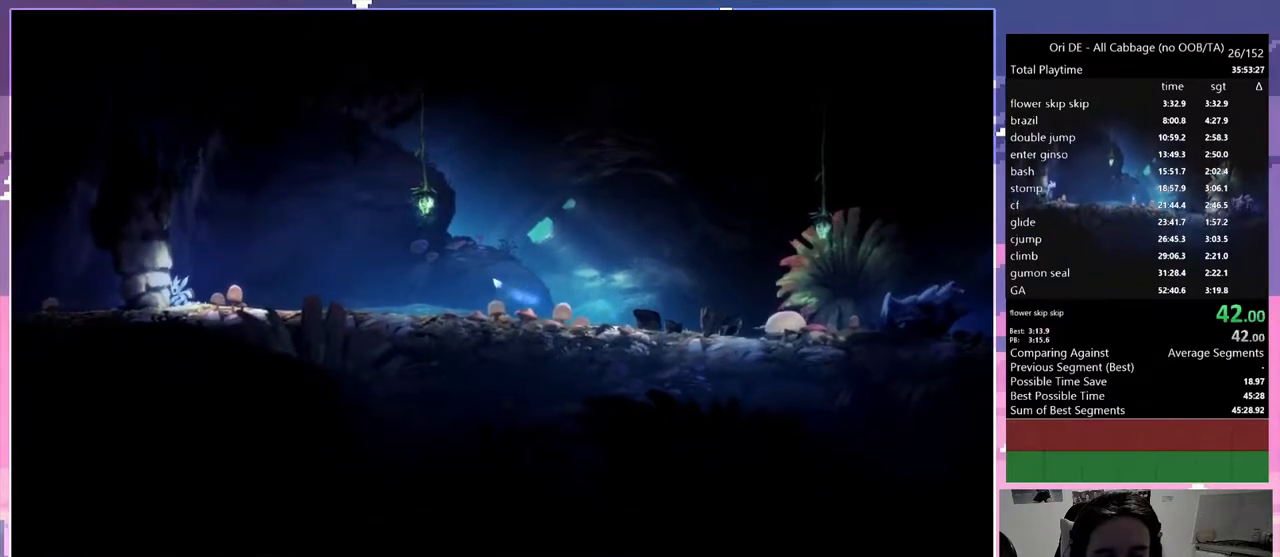
{"keys": [], "events": []}
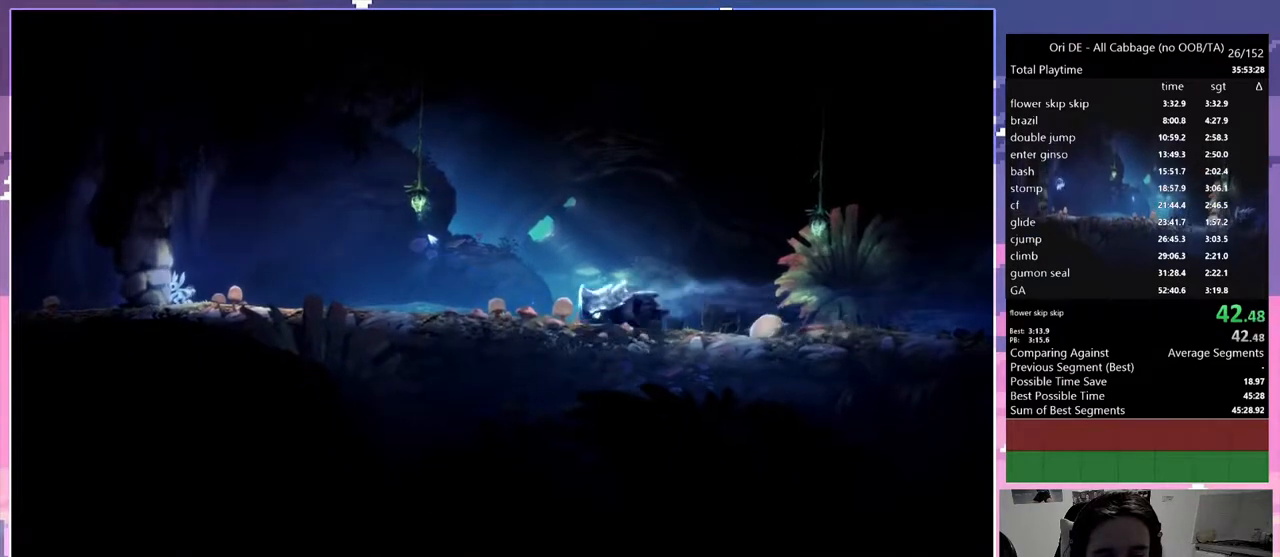
{"keys": ["q"], "events": [[233, "q", "down"]]}
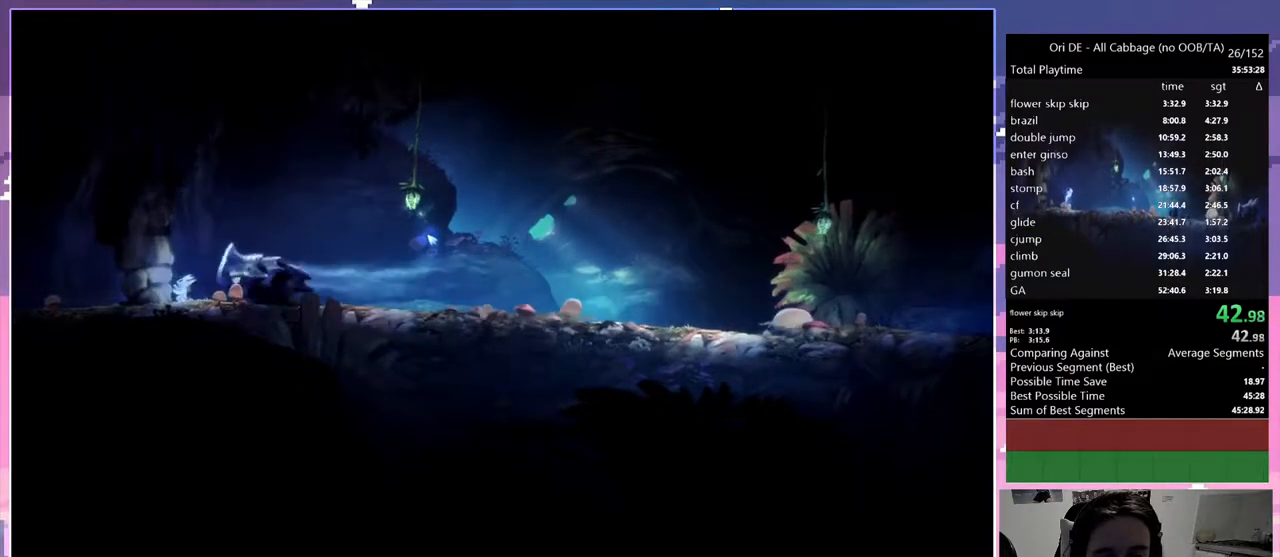
{"keys": ["q"], "events": []}
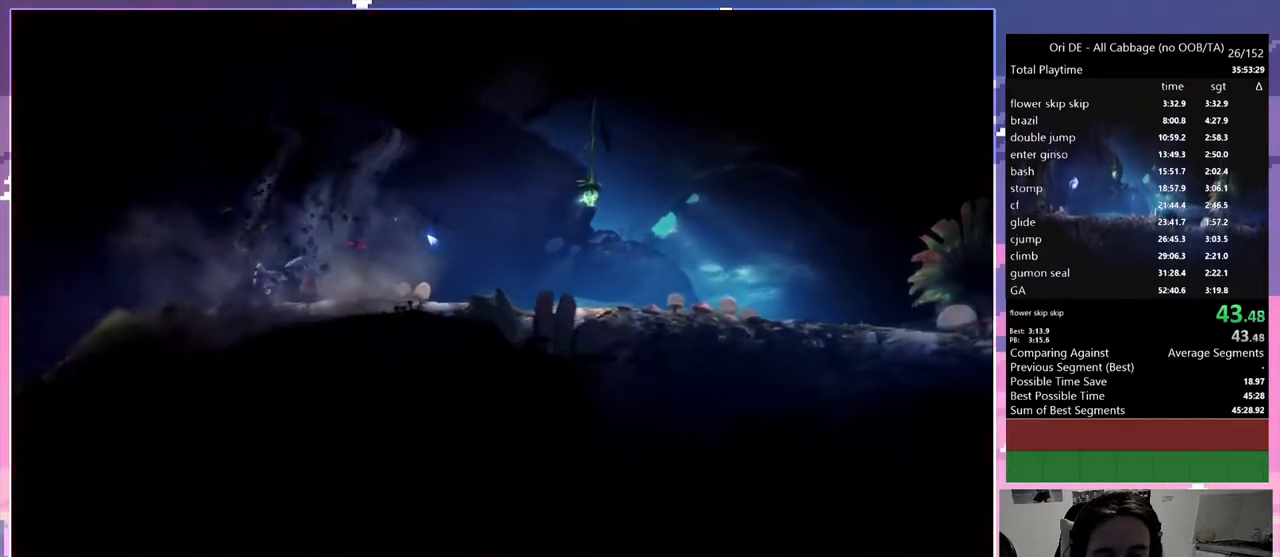
{"keys": ["q"], "events": [[233, "space", "down"], [417, "space", "up"]]}
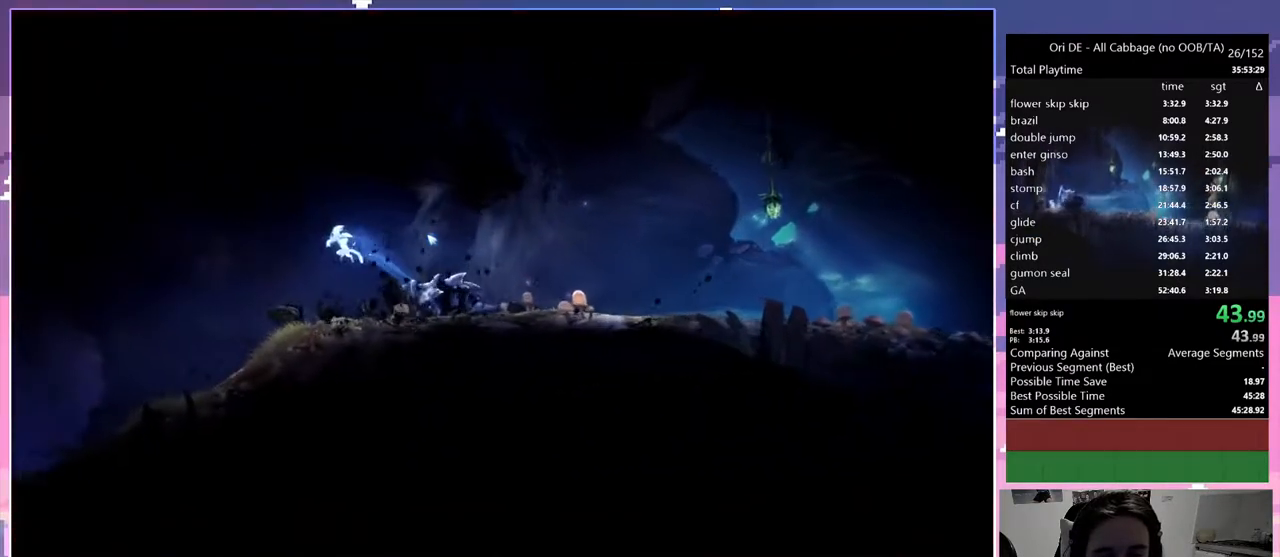
{"keys": ["q"], "events": []}
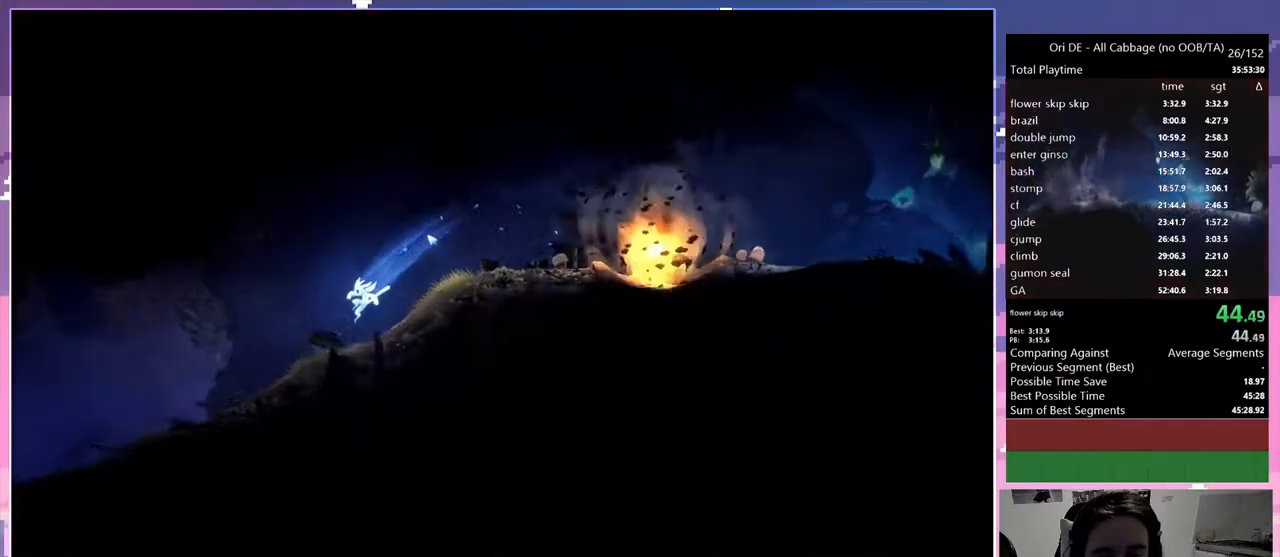
{"keys": ["q"], "events": [[200, "space", "down"], [350, "space", "up"]]}
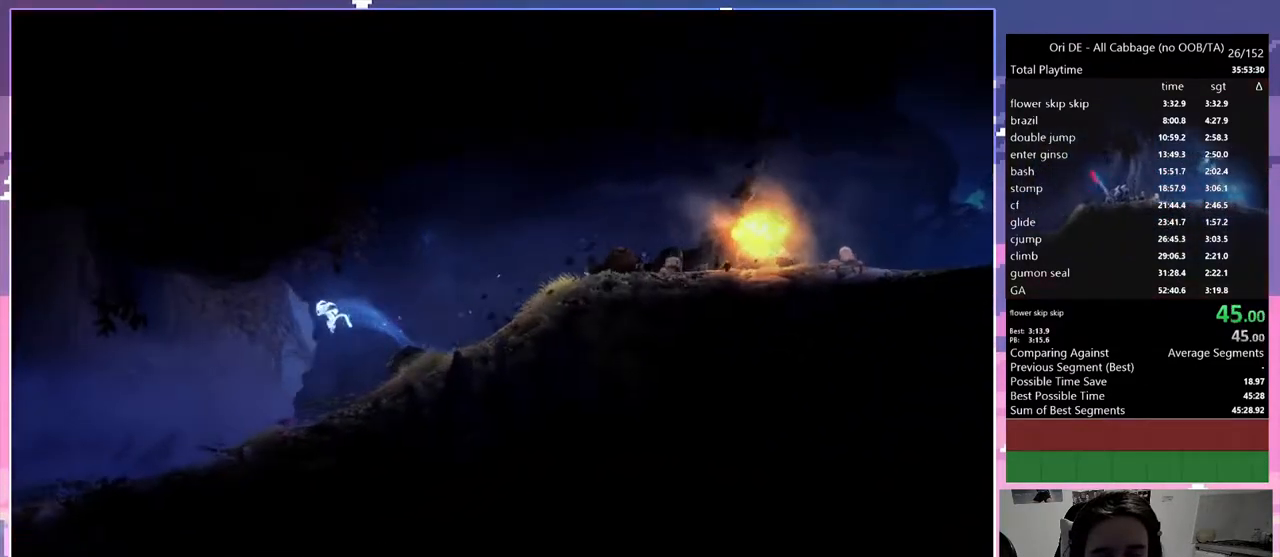
{"keys": ["q"], "events": []}
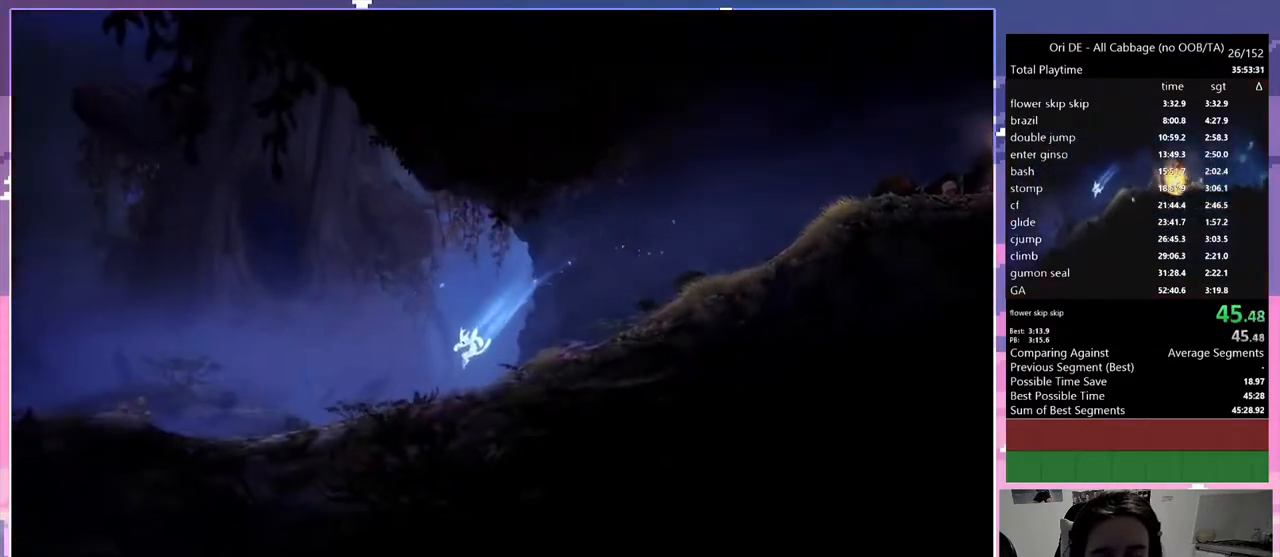
{"keys": ["q", "space"], "events": [[183, "space", "down"]]}
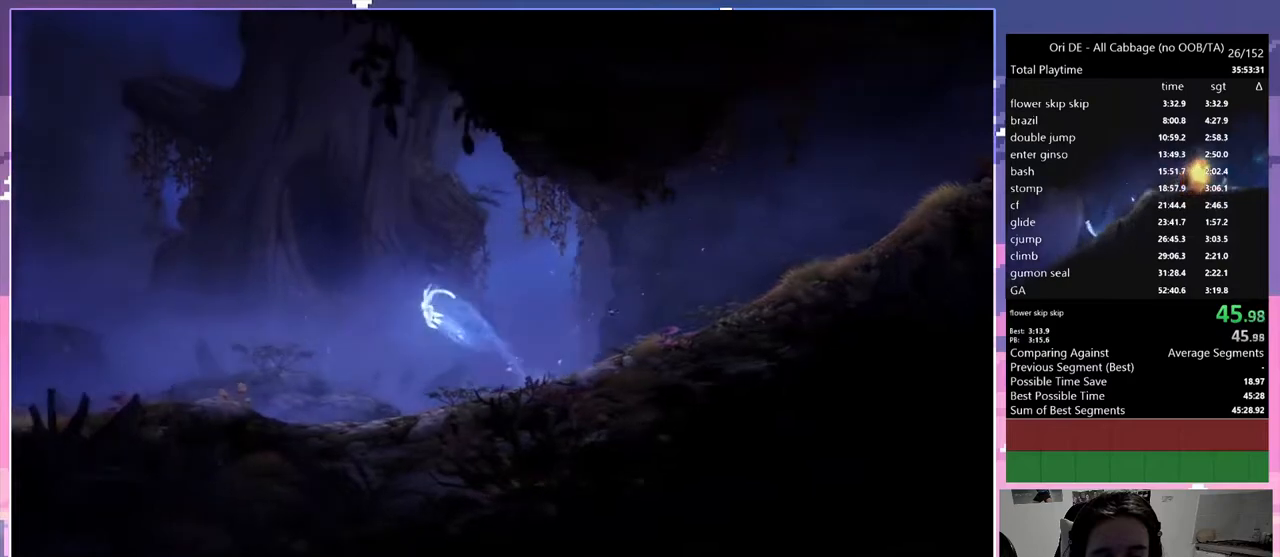
{"keys": ["q"], "events": [[350, "space", "up"]]}
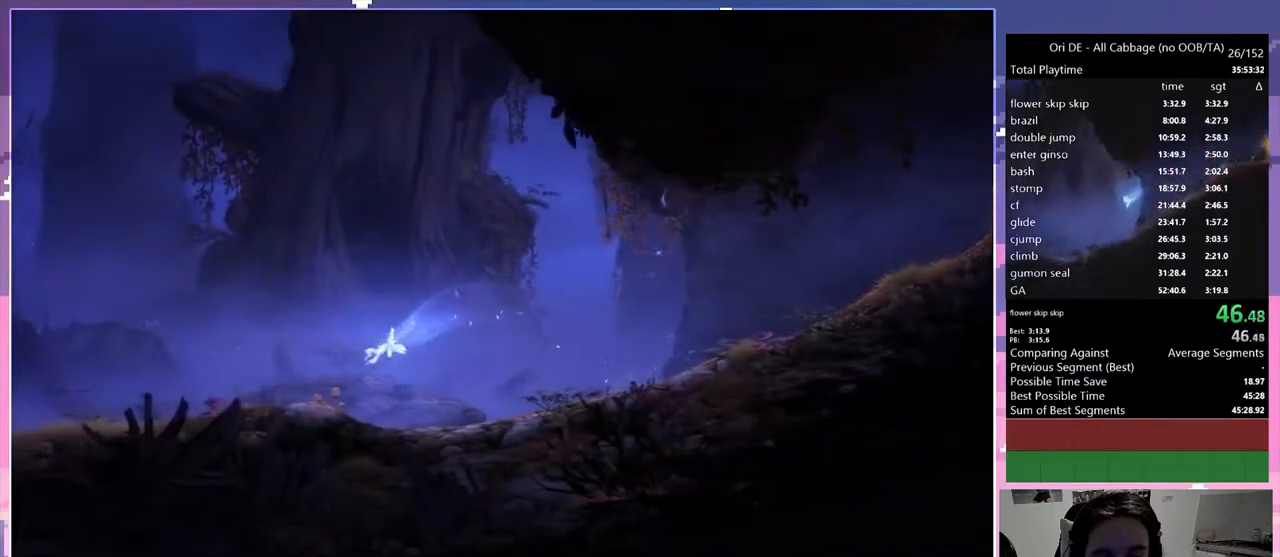
{"keys": ["q", "space"], "events": [[317, "space", "down"]]}
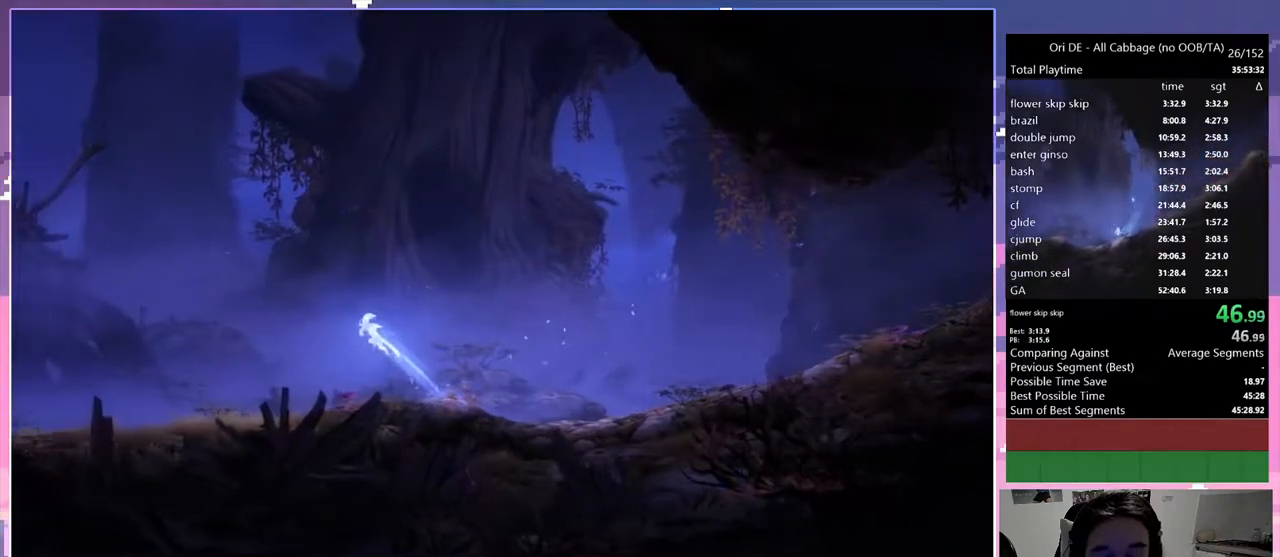
{"keys": ["q"], "events": [[50, "space", "up"]]}
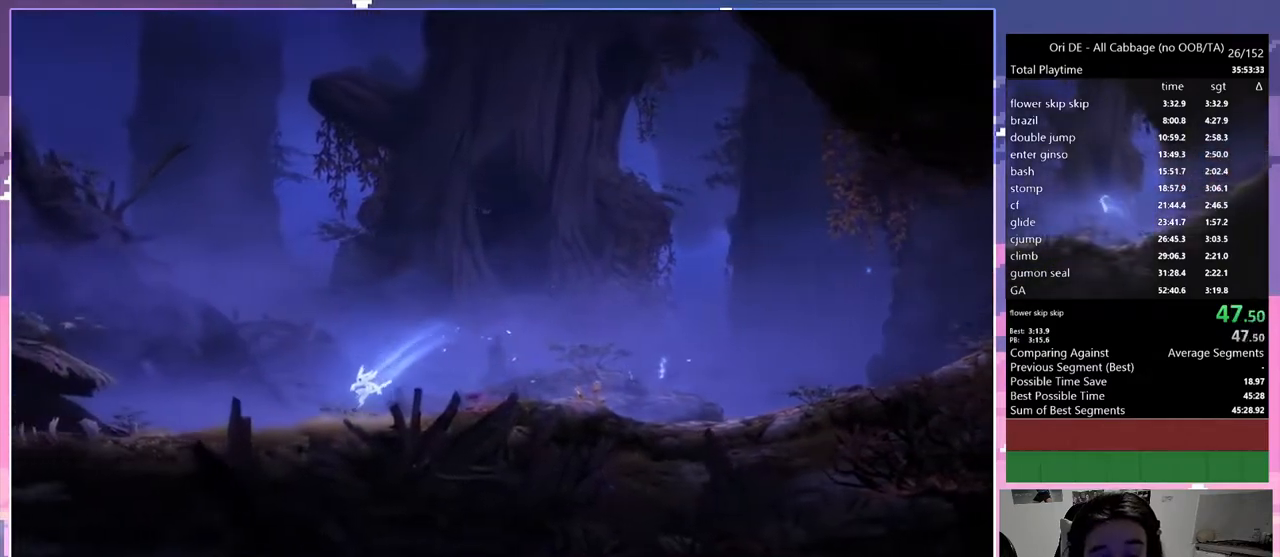
{"keys": ["q", "space"], "events": [[483, "space", "down"]]}
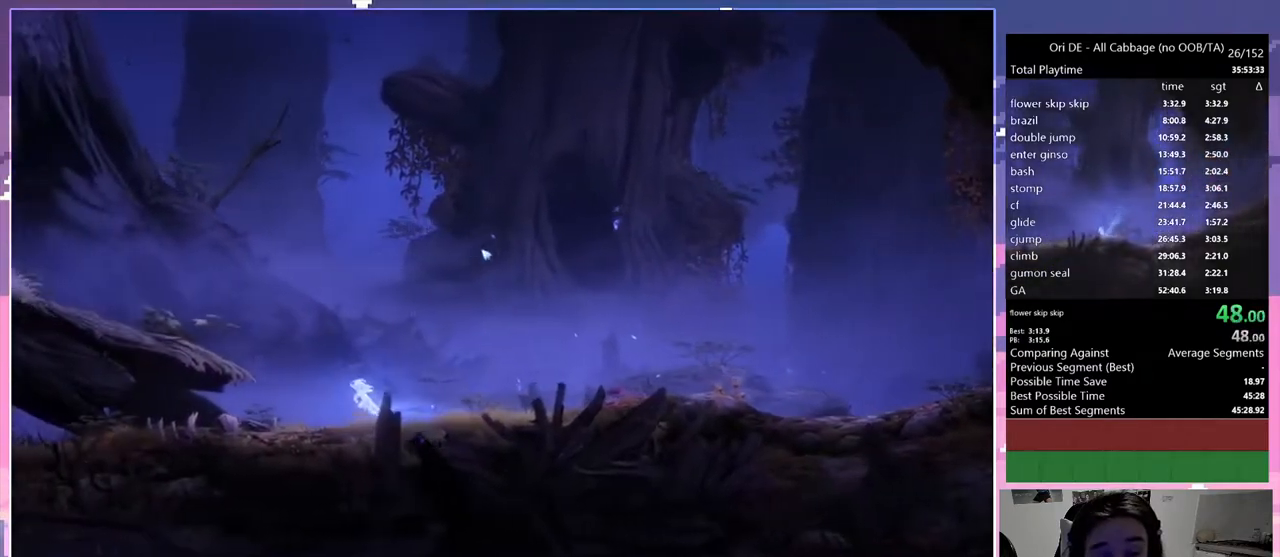
{"keys": ["q"], "events": [[417, "space", "up"]]}
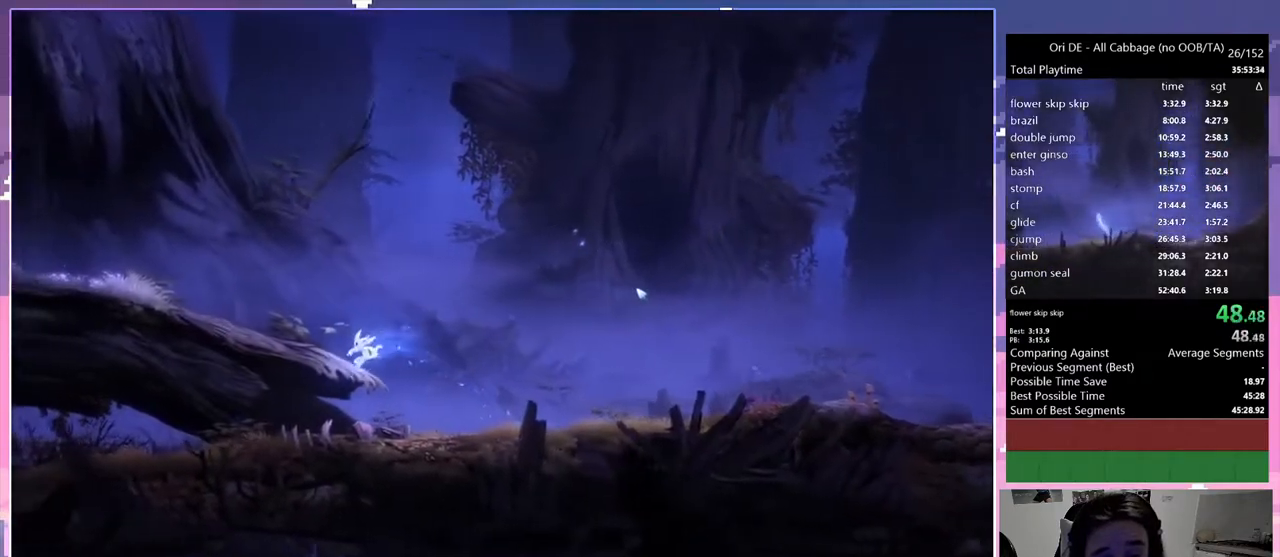
{"keys": ["q"], "events": [[133, "space", "down"], [367, "space", "up"]]}
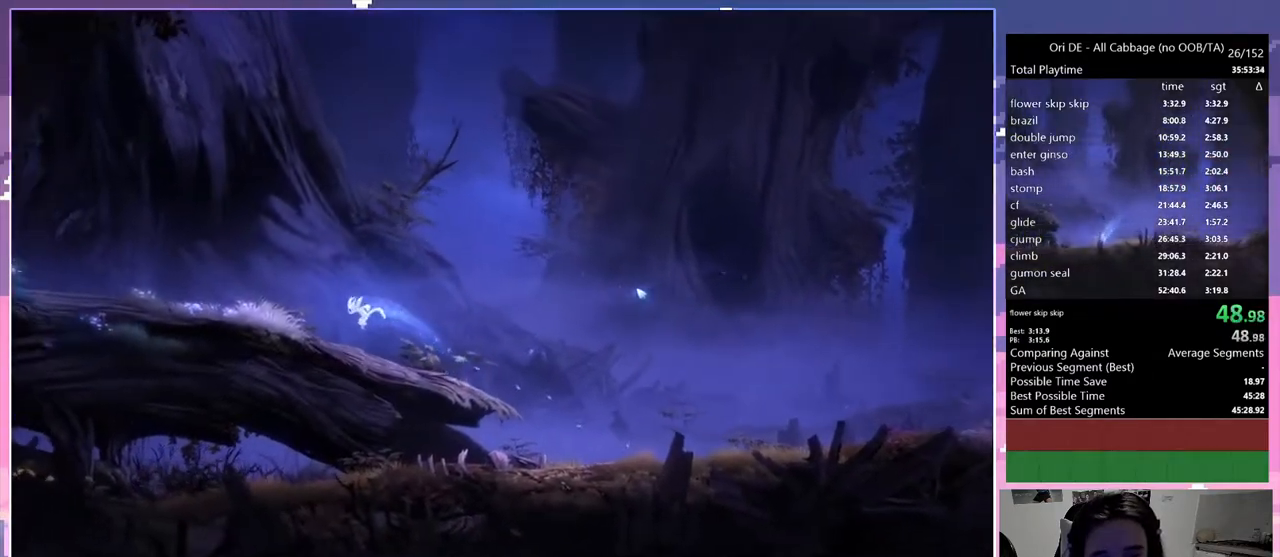
{"keys": ["q"], "events": [[300, "space", "down"], [333, "space", "up"]]}
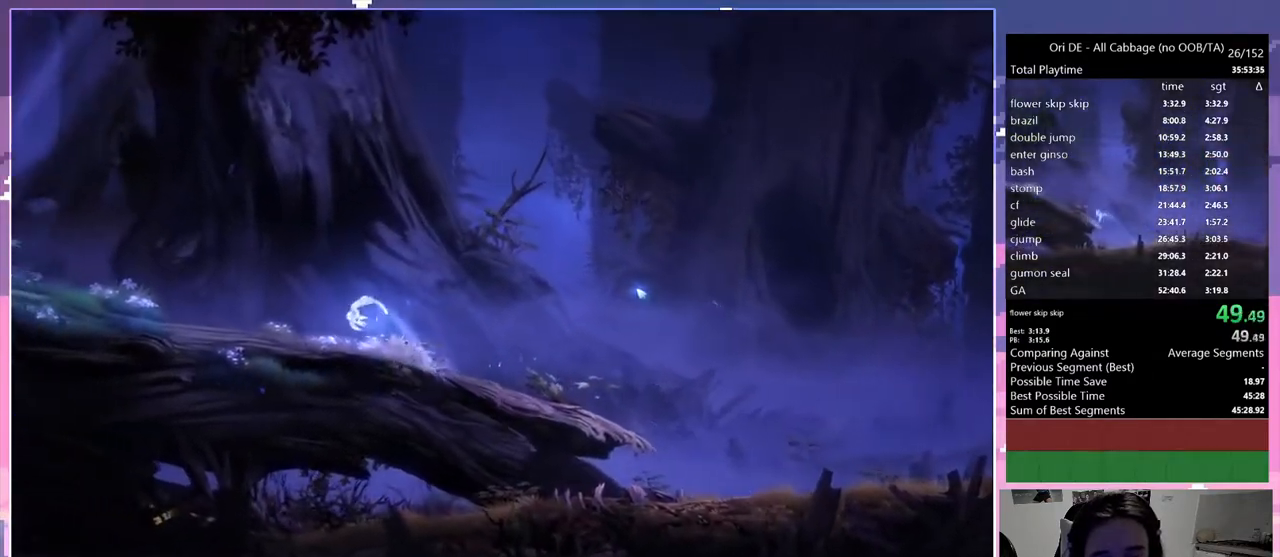
{"keys": ["q", "space"], "events": [[400, "space", "down"]]}
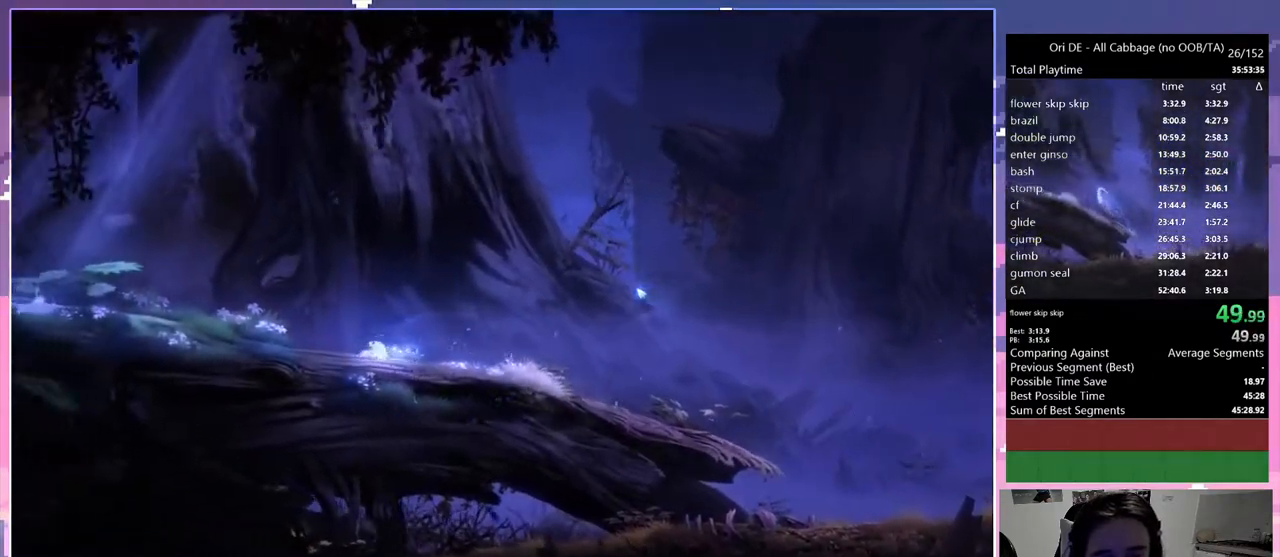
{"keys": ["q"], "events": [[233, "space", "up"]]}
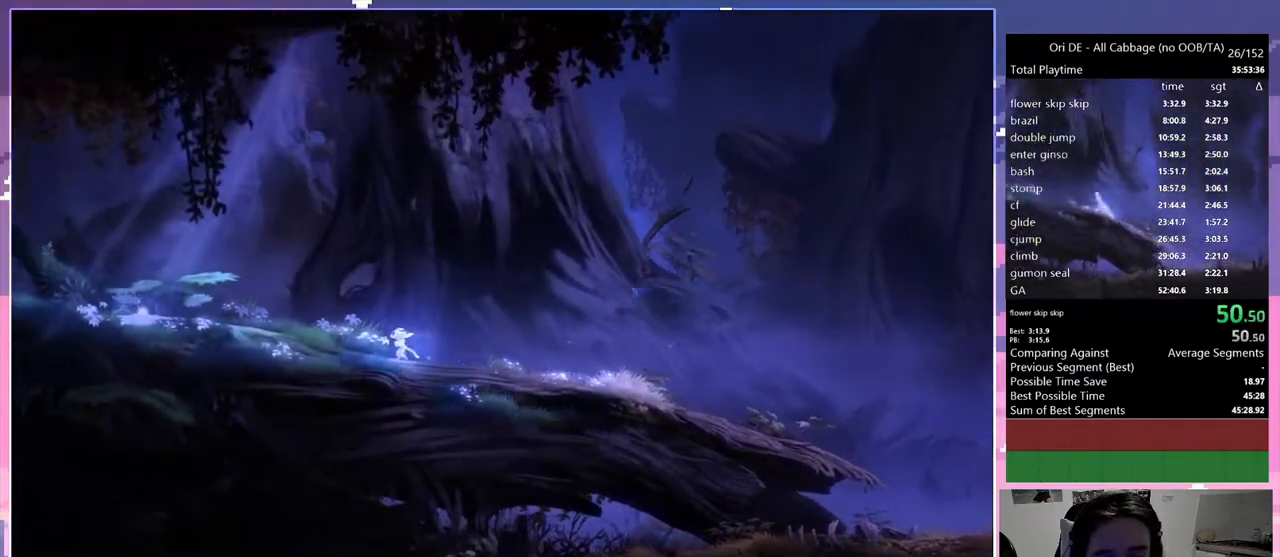
{"keys": ["q"], "events": []}
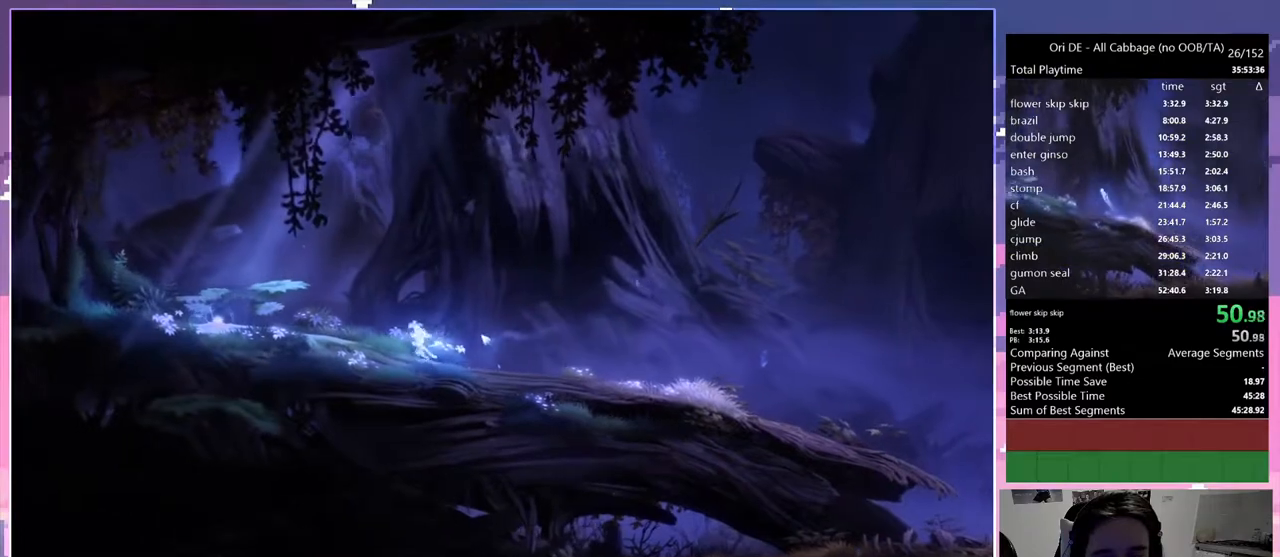
{"keys": ["q"], "events": []}
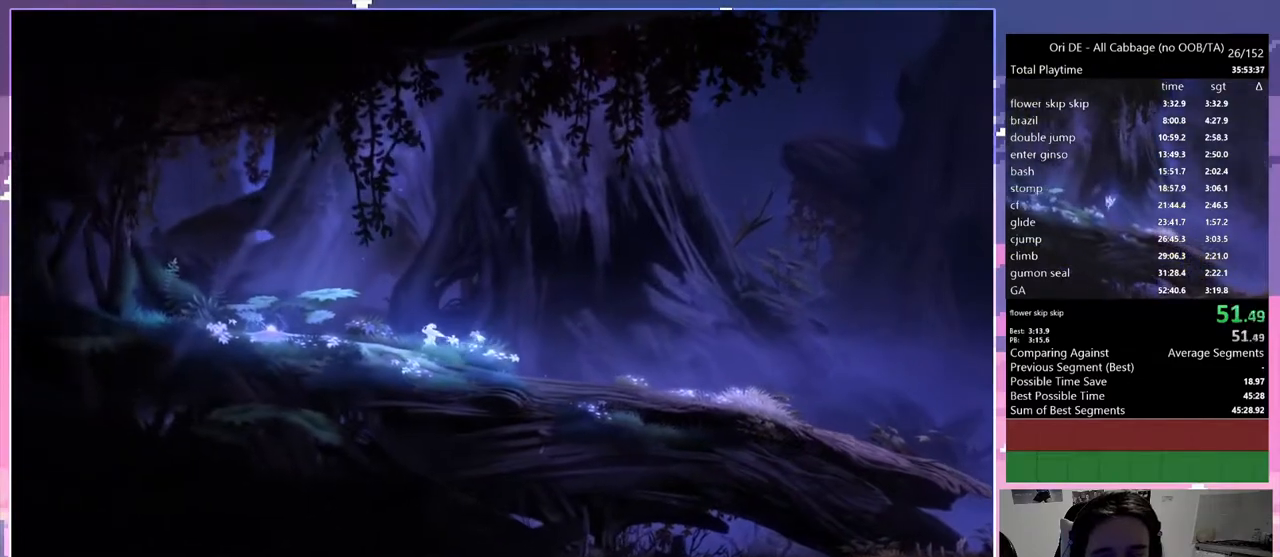
{"keys": ["q"], "events": []}
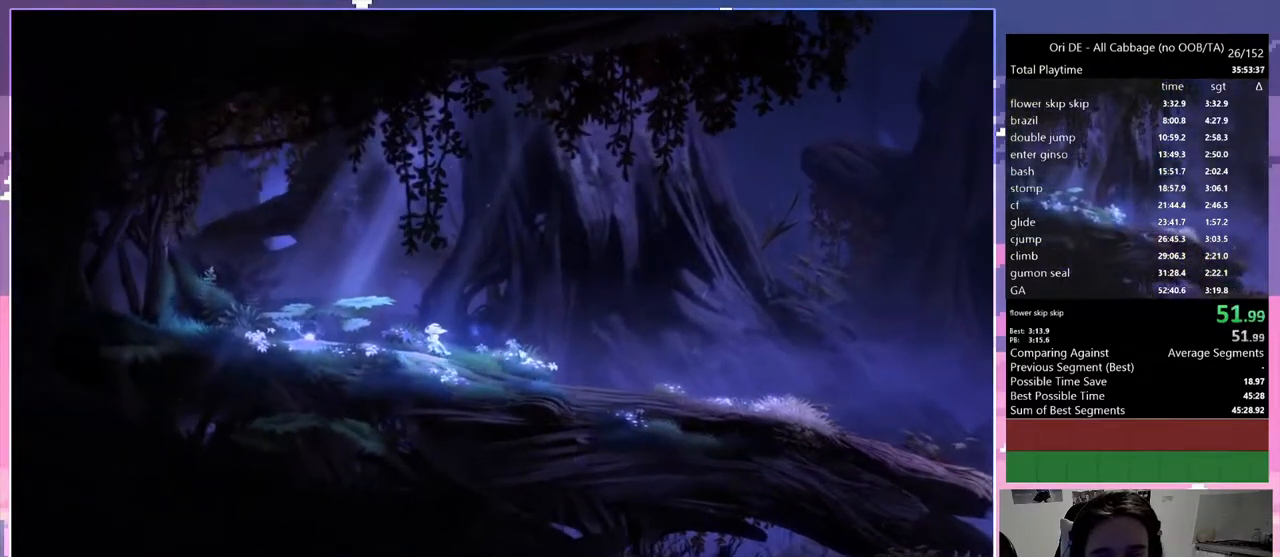
{"keys": ["q"], "events": []}
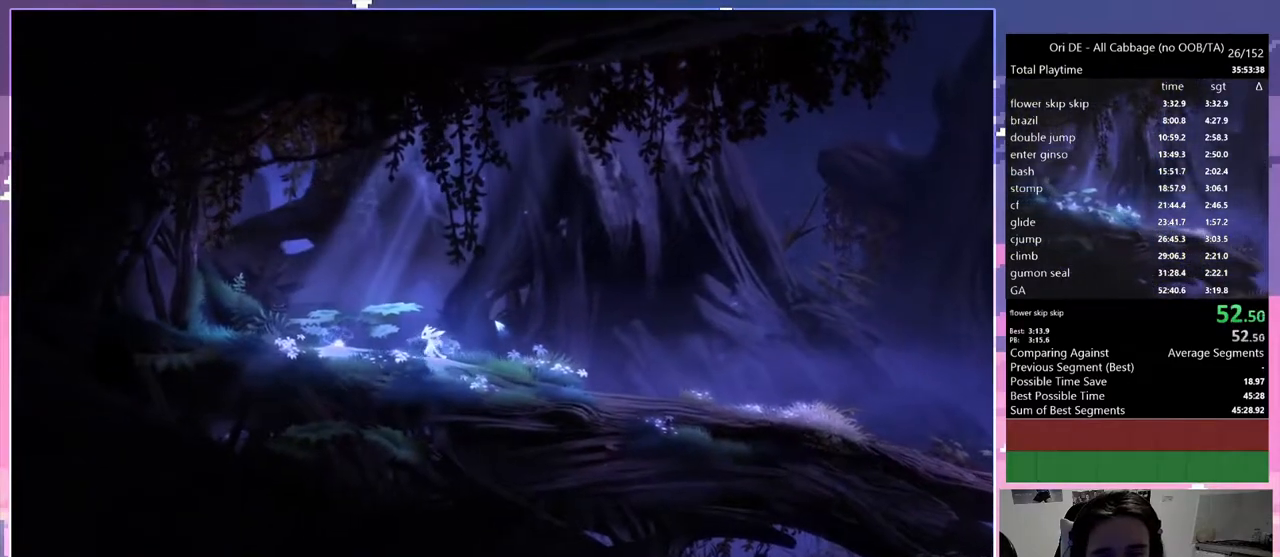
{"keys": ["q"], "events": []}
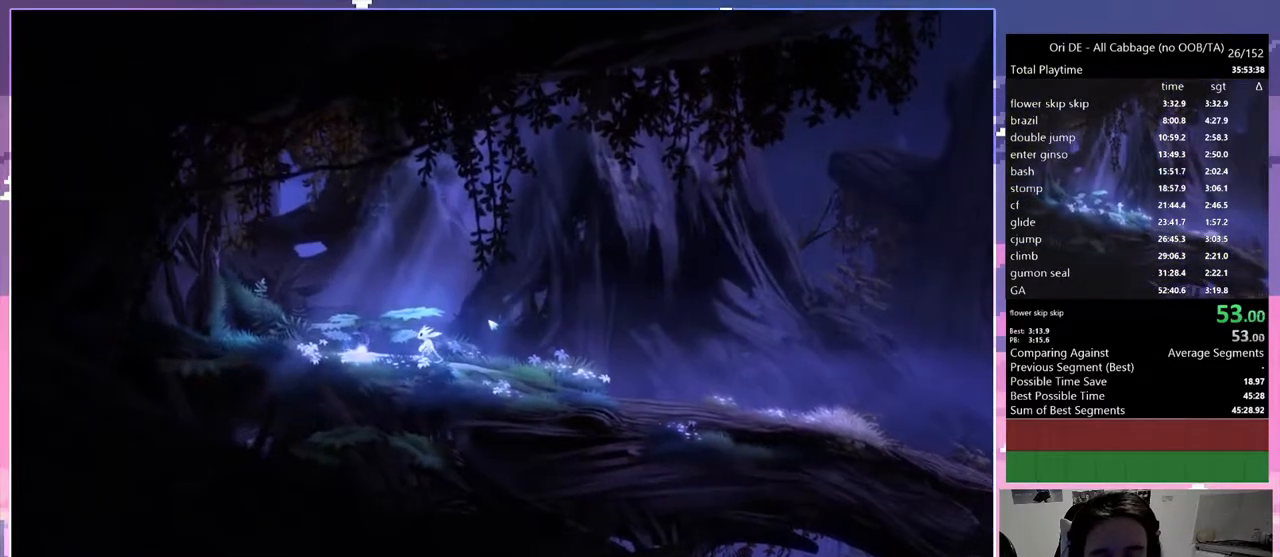
{"keys": ["q"], "events": []}
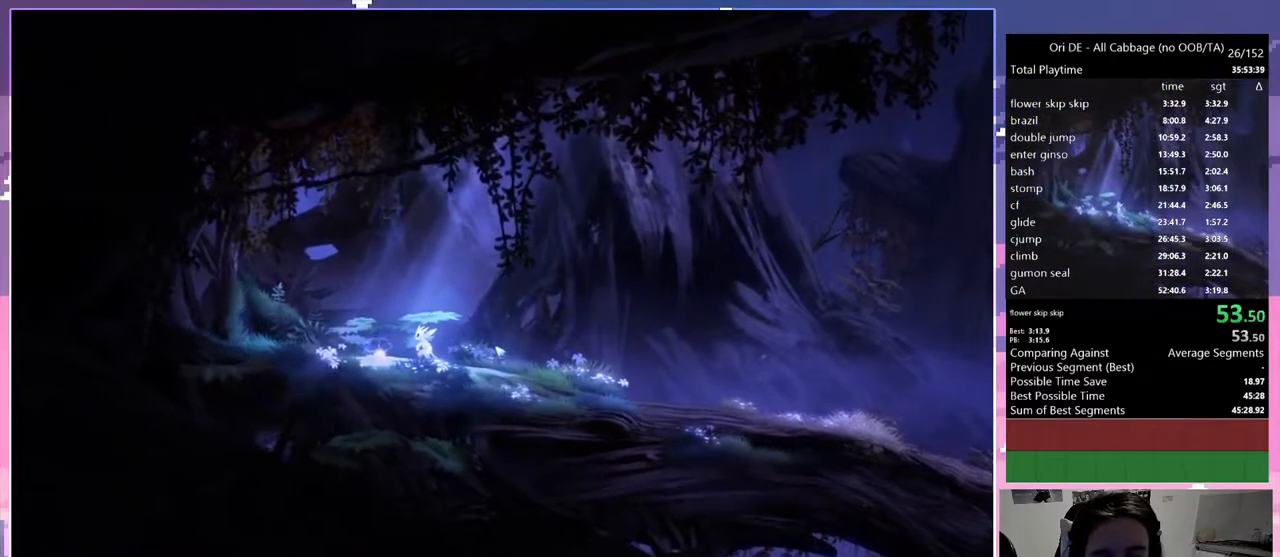
{"keys": ["q"], "events": []}
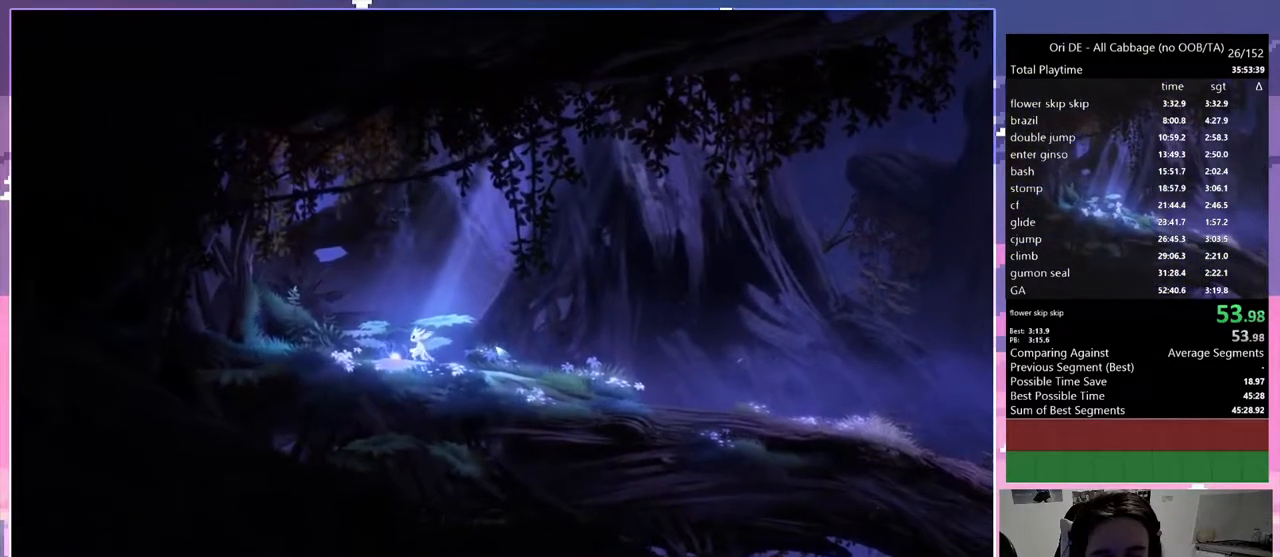
{"keys": [], "events": [[83, "t", "down"], [117, "q", "up"], [217, "t", "up"]]}